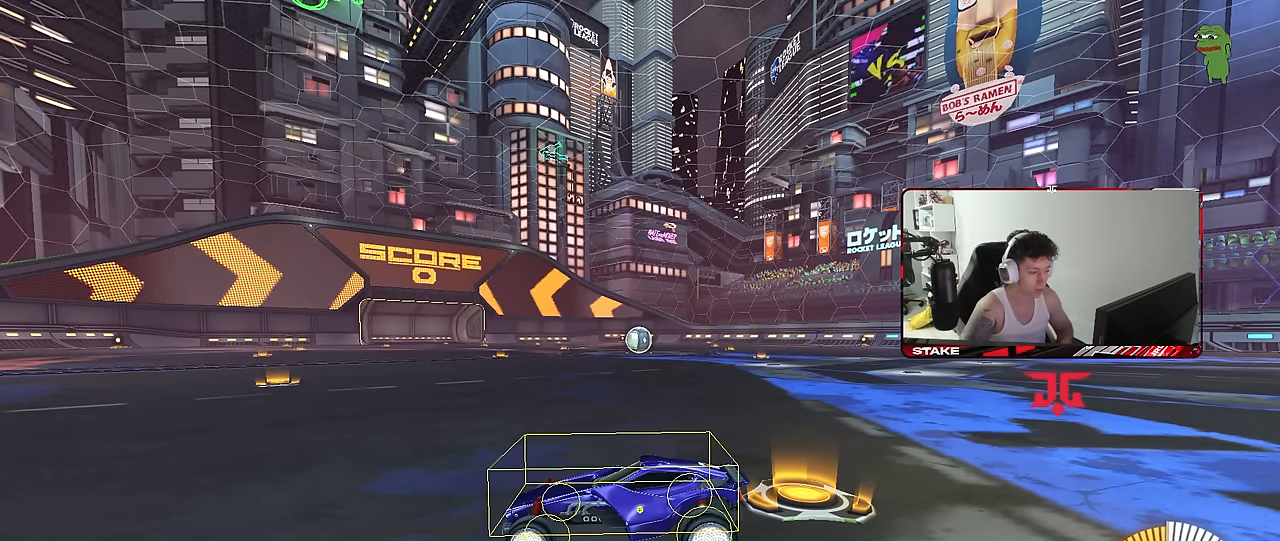
Gameplay with keyboard and mouse; each line is a JSON object with the keys and mouse buttons held at the frame after it. "events" lists presses ("down") and releases ("up") of "1", "2", "3", "4", "5", "a", "alt", "c", "caps_lock", "ctrl", "d", "e", "f", "g", "q", "r", "s", "shift", "space", "t", "tab", "v", "w", "x", "z", "mouse_left", "mouse_wheel" and "mouse_right" between this image and that frame as [ms after this image, input, new state], when the widget could be followed in between. "mouse_left", "mouse_wheel", "mouse_right" = the "left", "wheel", "right" buttons of the "mouse" list. No other keys are recorded. "wheel" means that the mouse wheel is clicked or scrolled. "mouse_move" is the direction in which the mouse moves at that frame (one of eight, or "still"), when it could be read.
{"keys": [], "mouse": [], "mouse_move": "still", "events": [[317, "mouse_right", "down"], [400, "x", "down"], [450, "mouse_right", "up"], [500, "x", "up"]]}
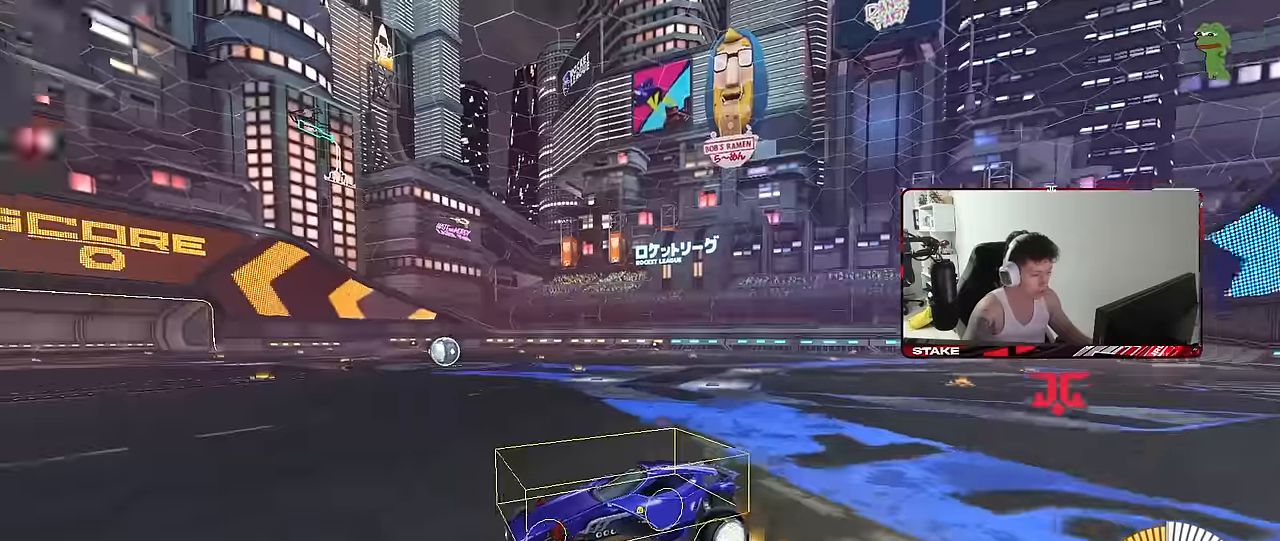
{"keys": ["d"], "mouse": [], "mouse_move": "still", "events": [[100, "d", "down"], [183, "w", "down"], [233, "a", "down"], [366, "a", "up"], [366, "w", "up"]]}
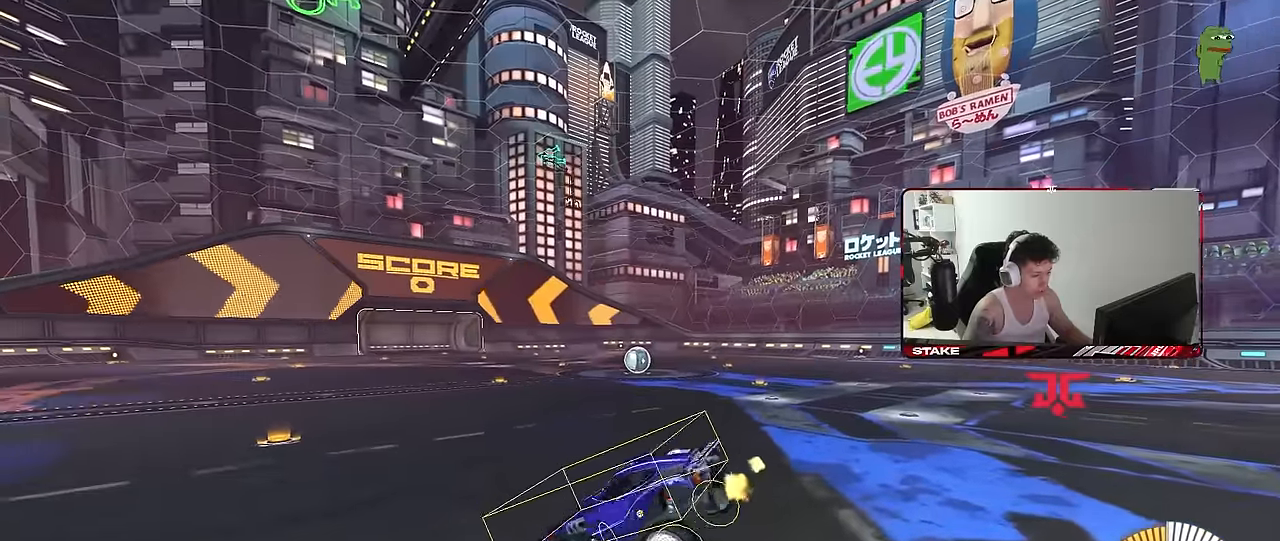
{"keys": ["d"], "mouse": [], "mouse_move": "still", "events": [[200, "shift", "down"], [300, "mouse_left", "down"], [300, "s", "down"], [383, "shift", "up"], [433, "mouse_left", "up"], [433, "s", "up"]]}
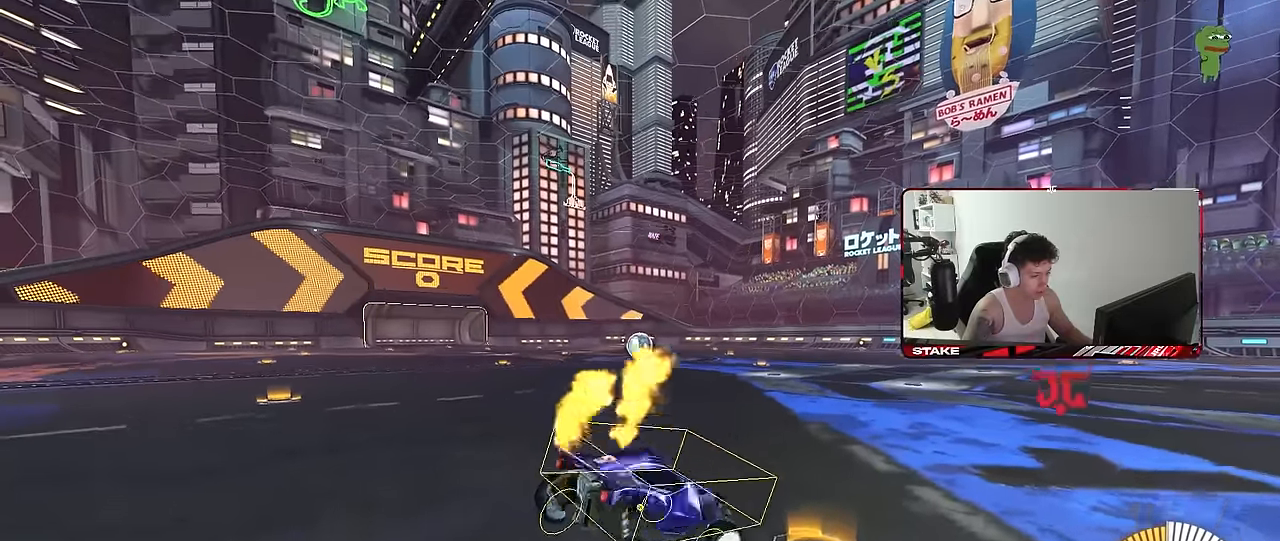
{"keys": ["a", "s"], "mouse": [], "mouse_move": "still", "events": [[166, "d", "up"], [266, "s", "down"], [316, "a", "down"]]}
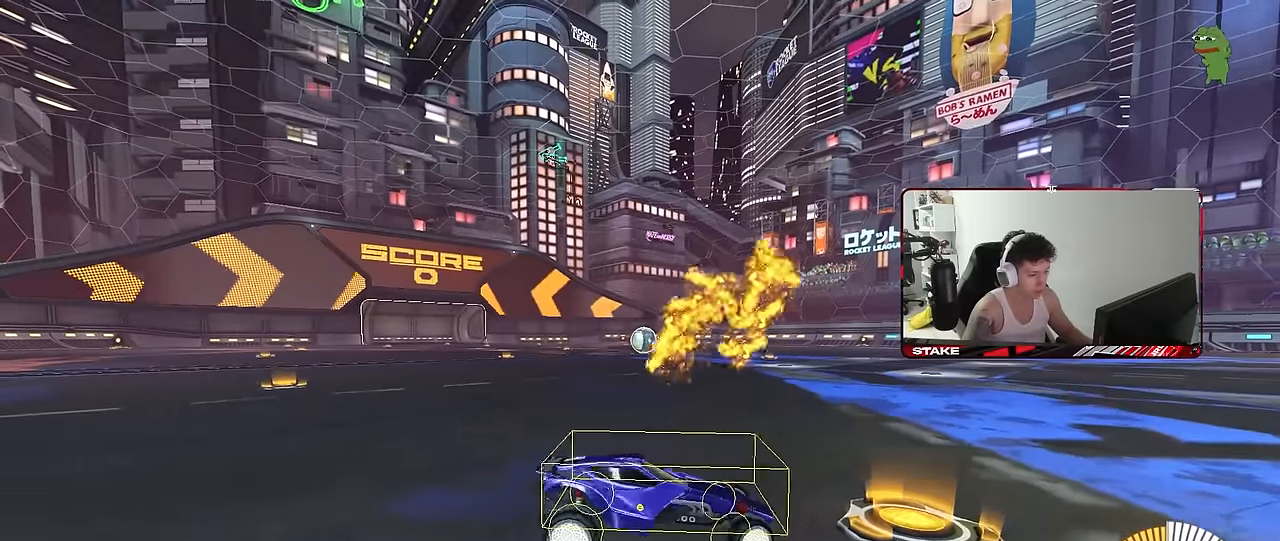
{"keys": [], "mouse": [], "mouse_move": "still", "events": [[100, "a", "up"], [100, "s", "up"], [133, "d", "down"], [233, "d", "up"], [283, "w", "down"], [333, "a", "down"], [416, "a", "up"], [466, "w", "up"]]}
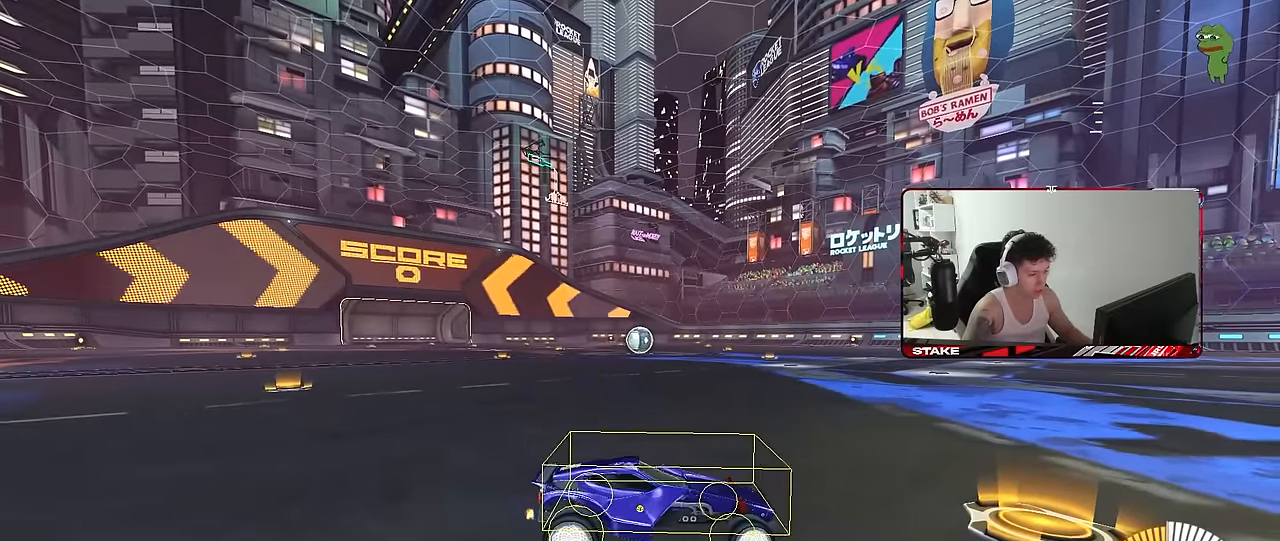
{"keys": [], "mouse": [], "mouse_move": "still", "events": []}
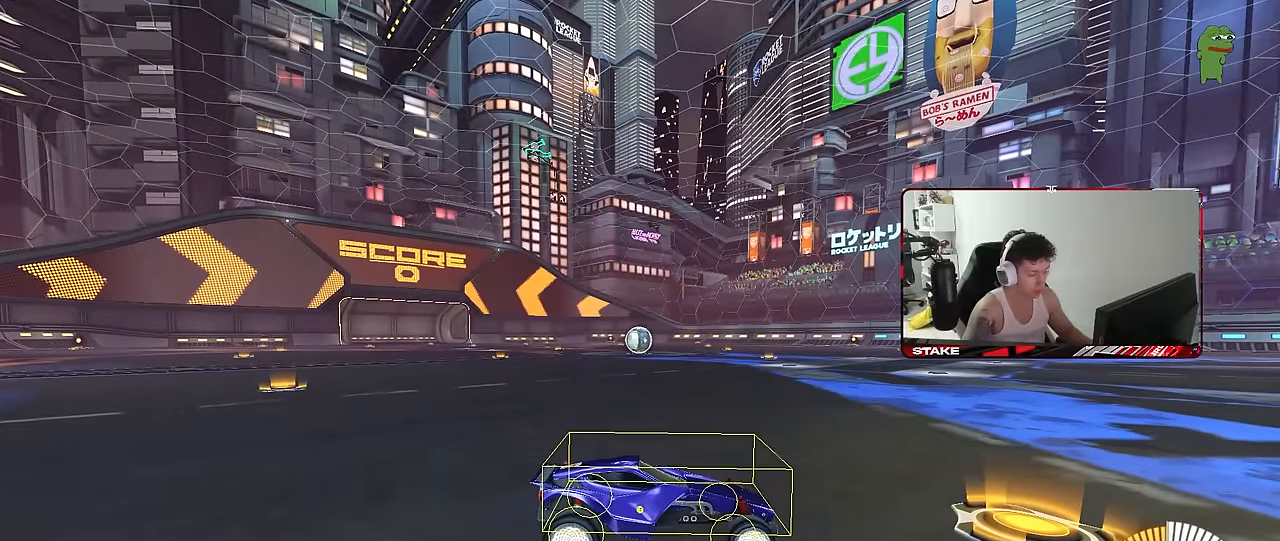
{"keys": ["z"], "mouse": [], "mouse_move": "still", "events": [[266, "z", "down"]]}
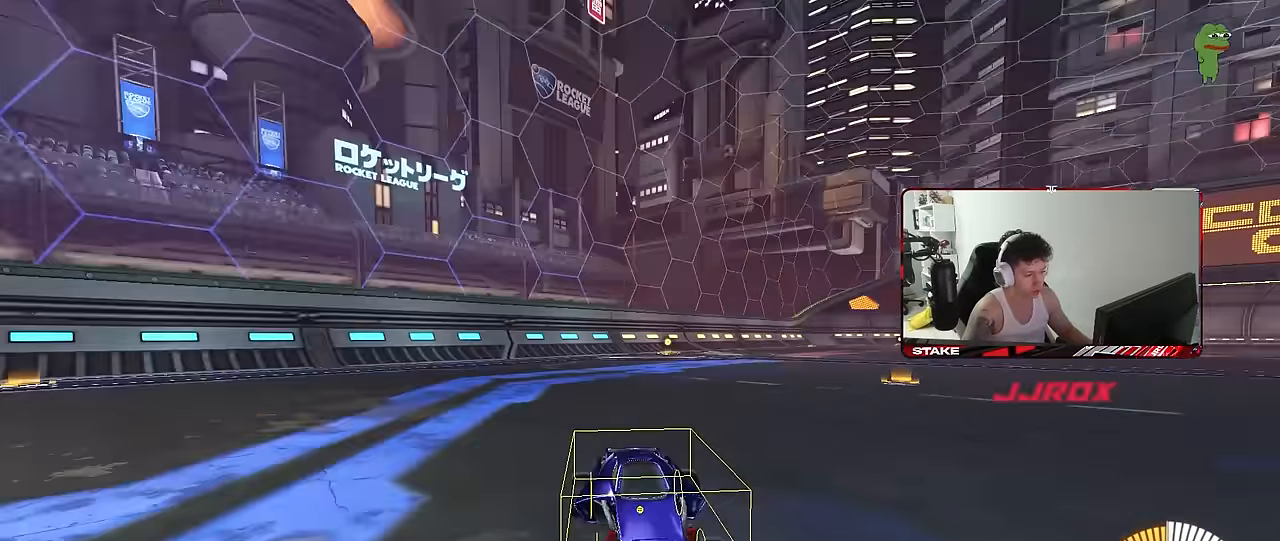
{"keys": ["s"], "mouse": [], "mouse_move": "still", "events": [[100, "z", "up"], [133, "x", "down"], [366, "x", "up"], [466, "s", "down"]]}
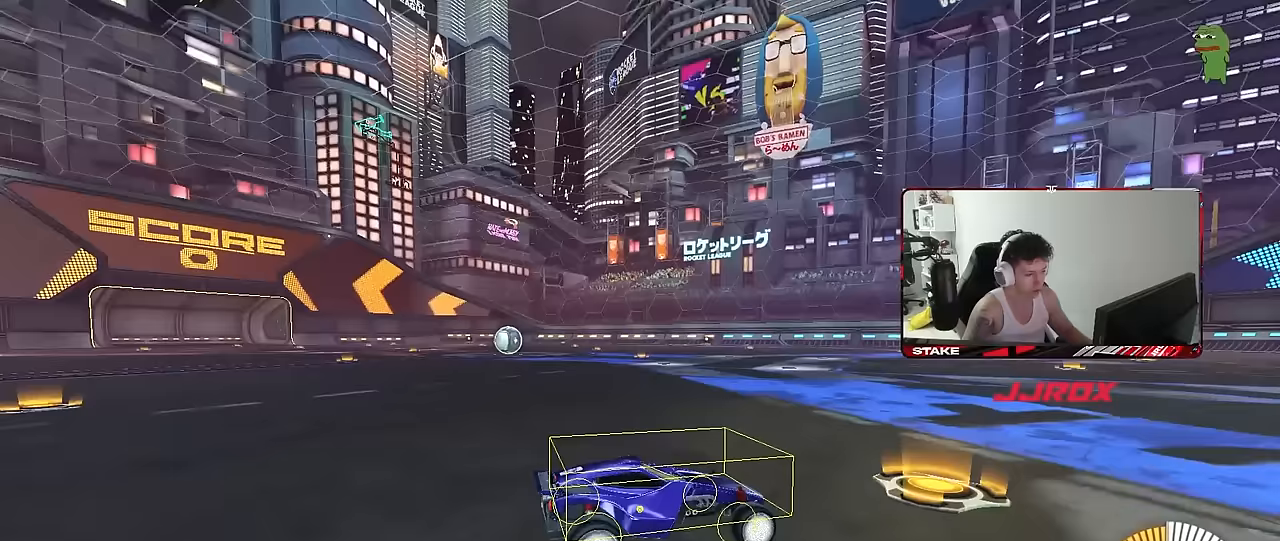
{"keys": ["d", "w"], "mouse": [], "mouse_move": "still", "events": [[117, "d", "down"], [350, "d", "up"], [350, "s", "up"], [433, "w", "down"], [483, "d", "down"]]}
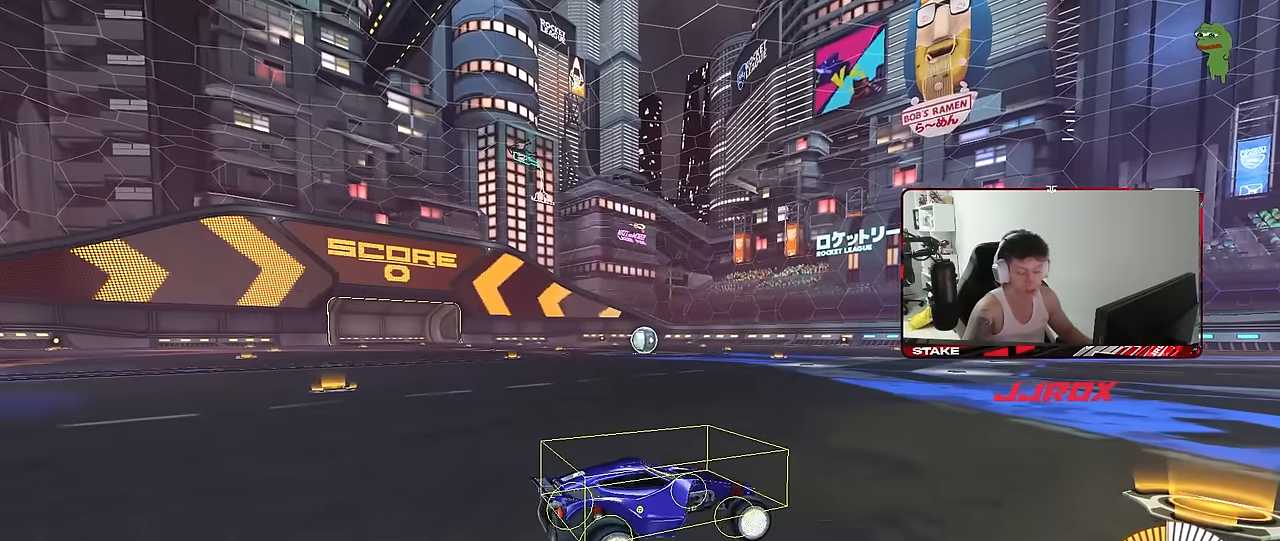
{"keys": [], "mouse": [], "mouse_move": "still", "events": [[117, "d", "up"], [167, "w", "up"]]}
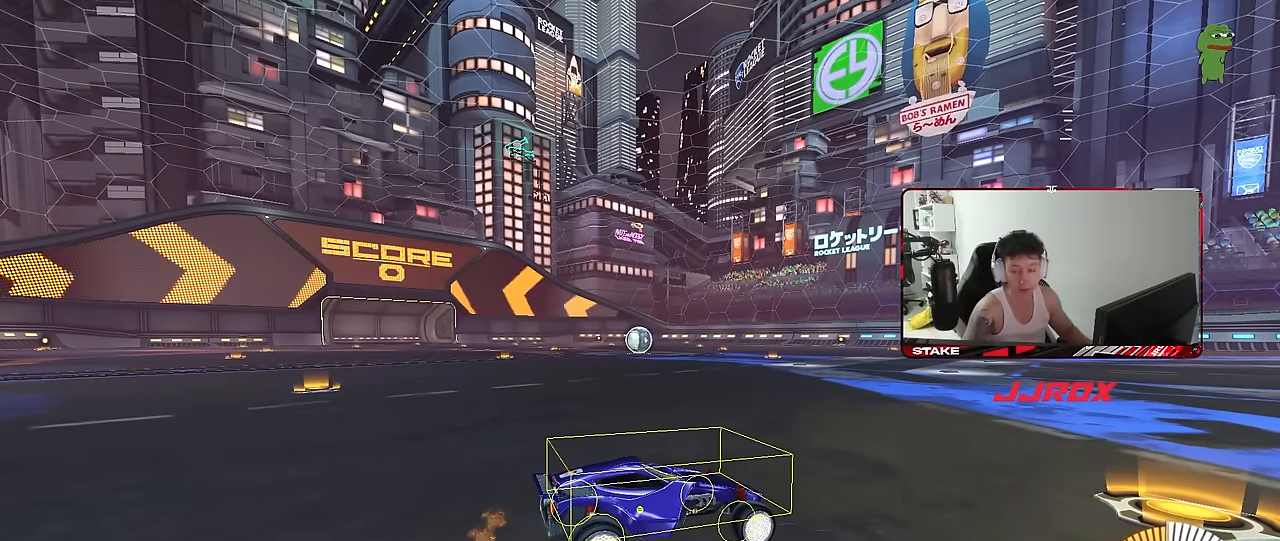
{"keys": [], "mouse": [], "mouse_move": "still", "events": []}
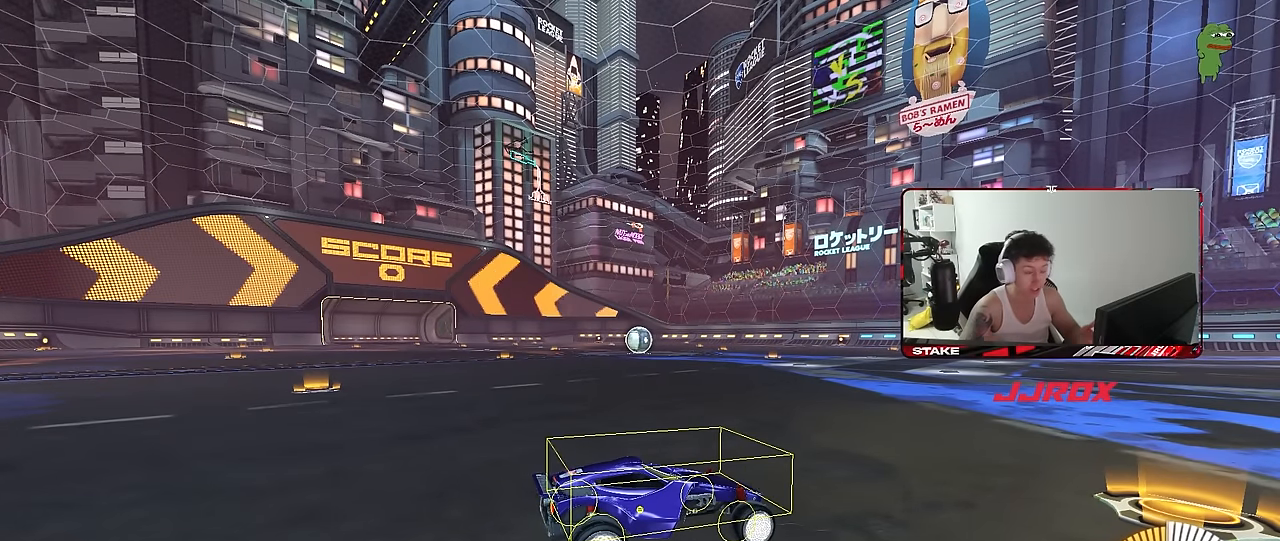
{"keys": [], "mouse": [], "mouse_move": "still", "events": []}
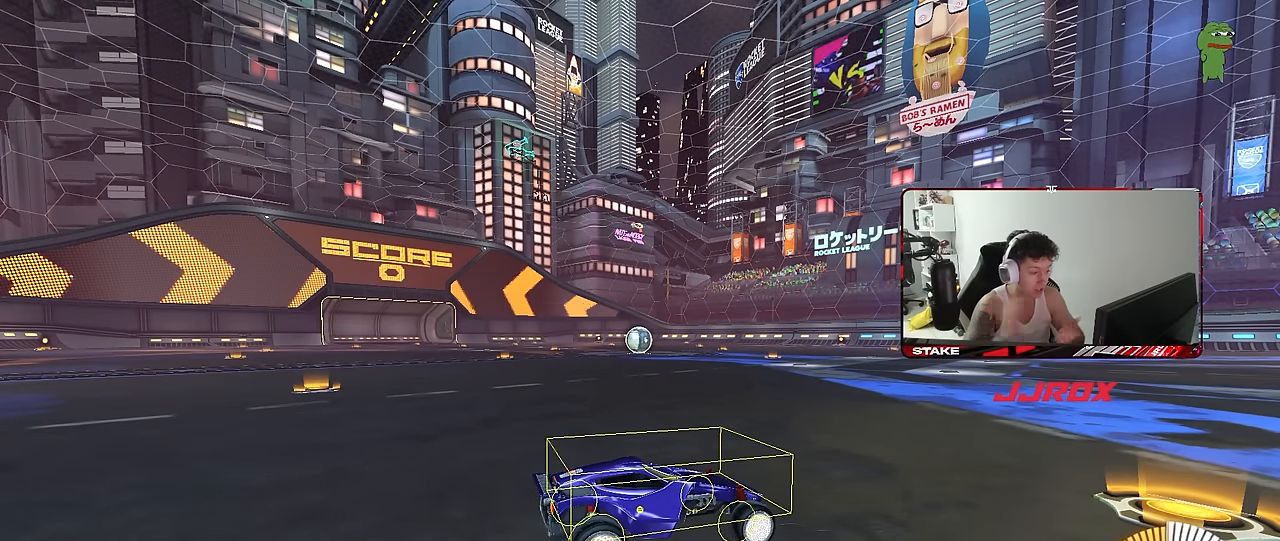
{"keys": [], "mouse": [], "mouse_move": "still", "events": []}
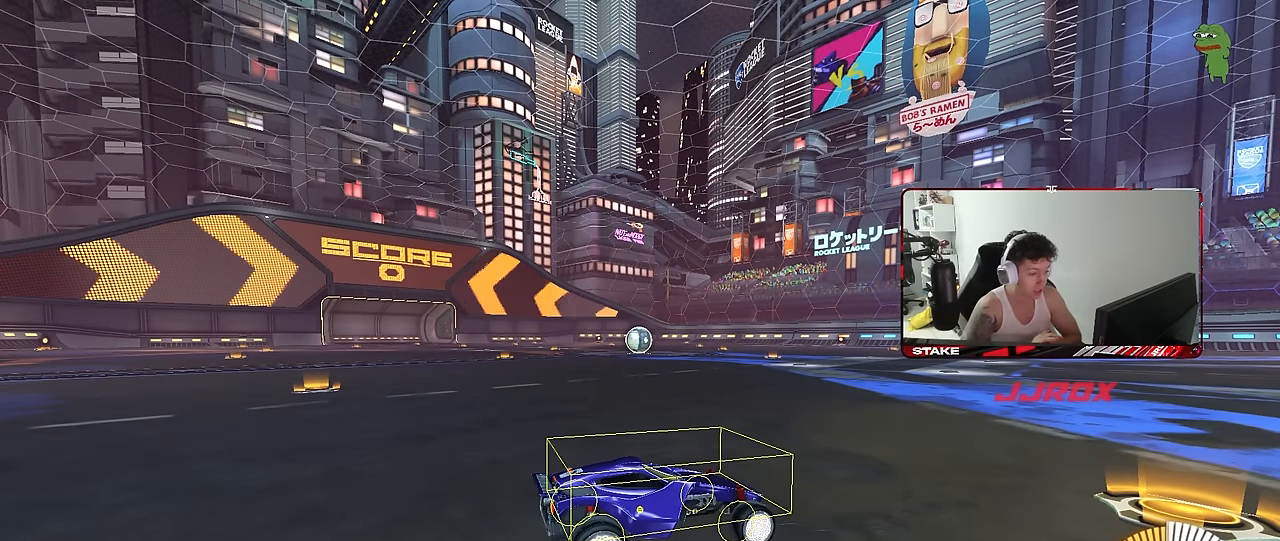
{"keys": [], "mouse": [], "mouse_move": "still", "events": []}
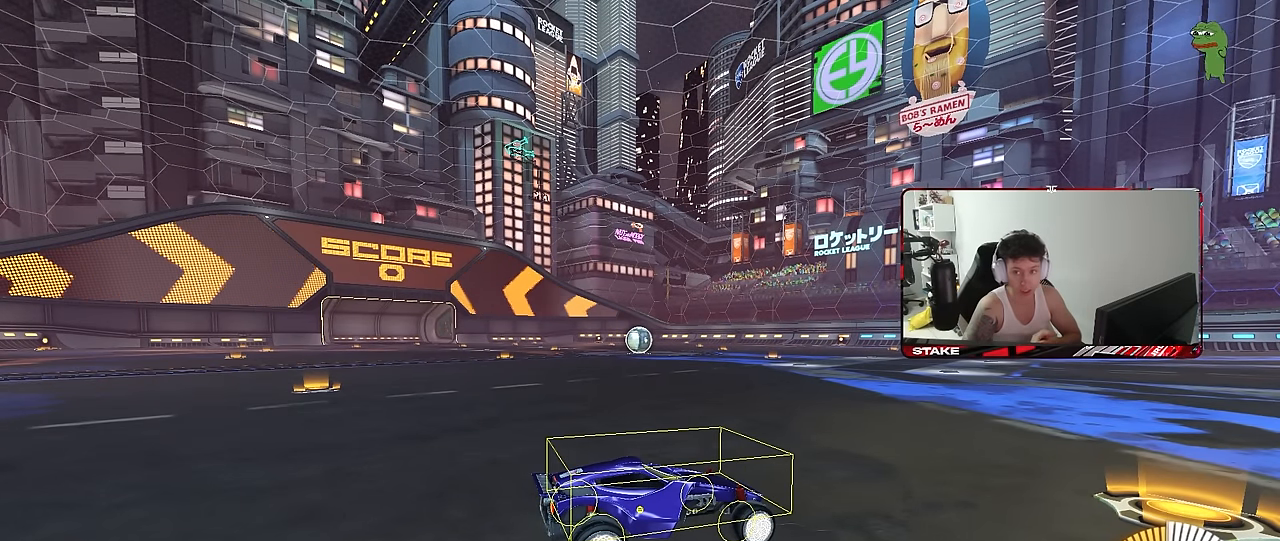
{"keys": [], "mouse": [], "mouse_move": "still", "events": []}
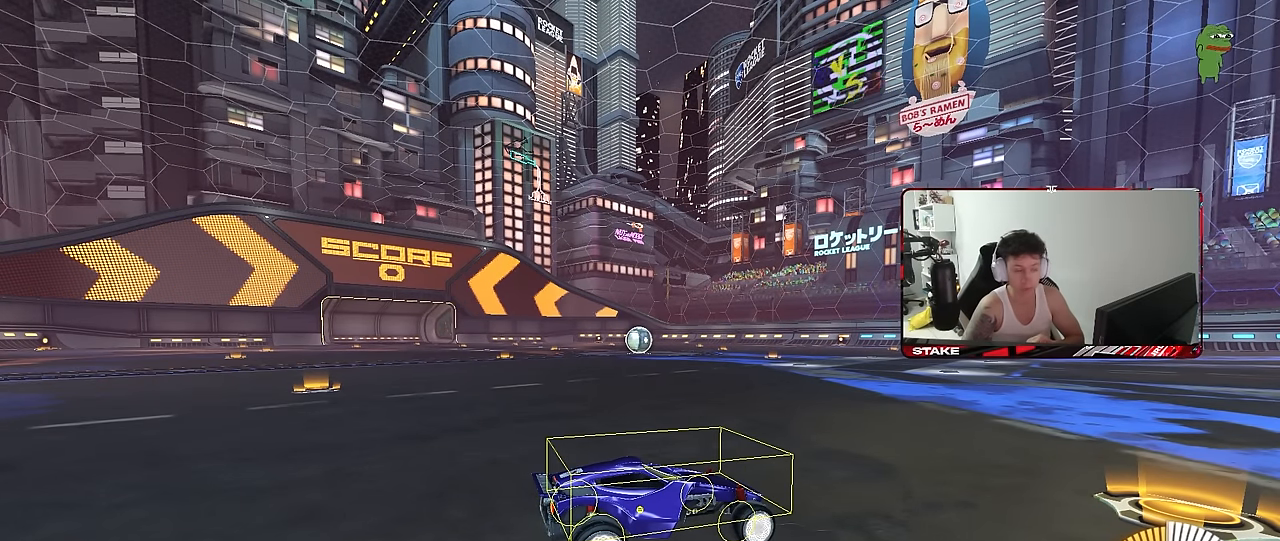
{"keys": [], "mouse": [], "mouse_move": "still", "events": []}
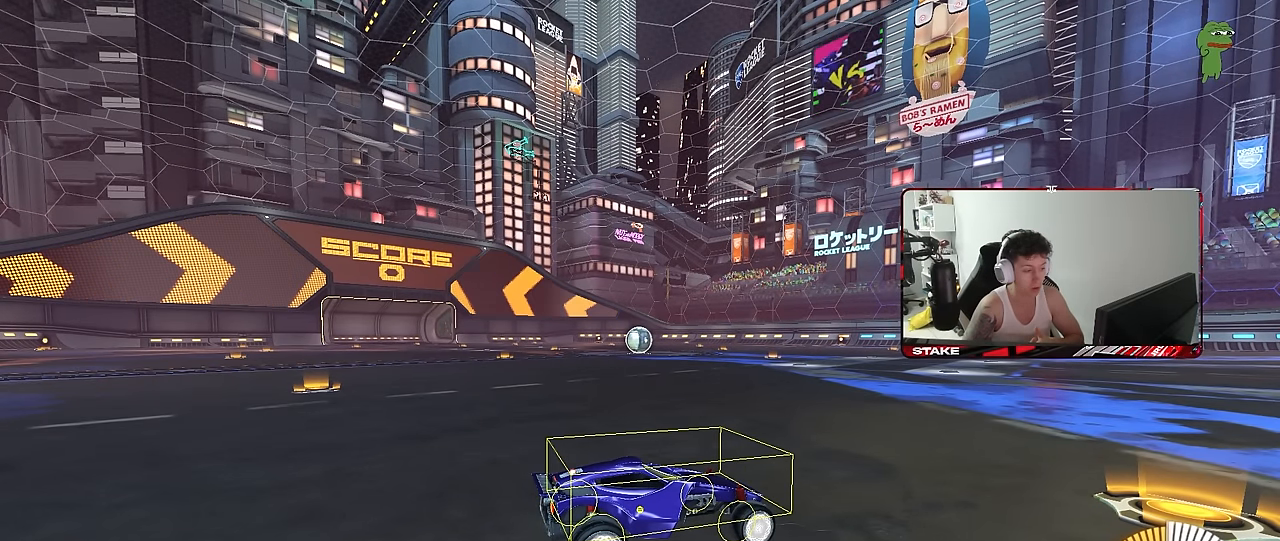
{"keys": [], "mouse": [], "mouse_move": "still", "events": []}
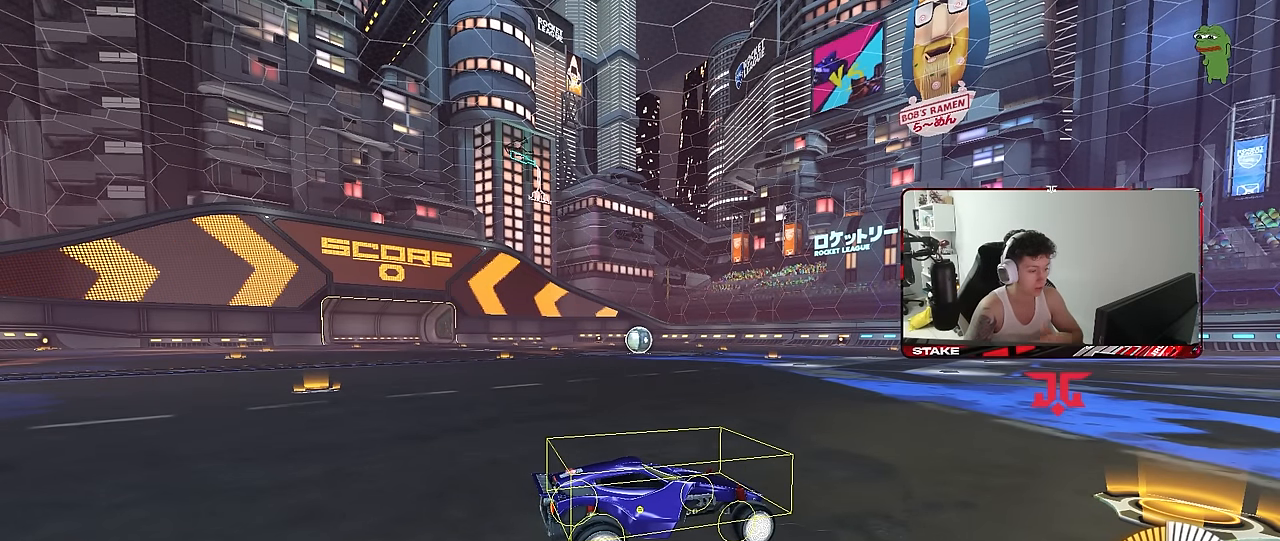
{"keys": ["d", "w"], "mouse": [], "mouse_move": "down-left", "events": [[433, "d", "down"], [483, "w", "down"]]}
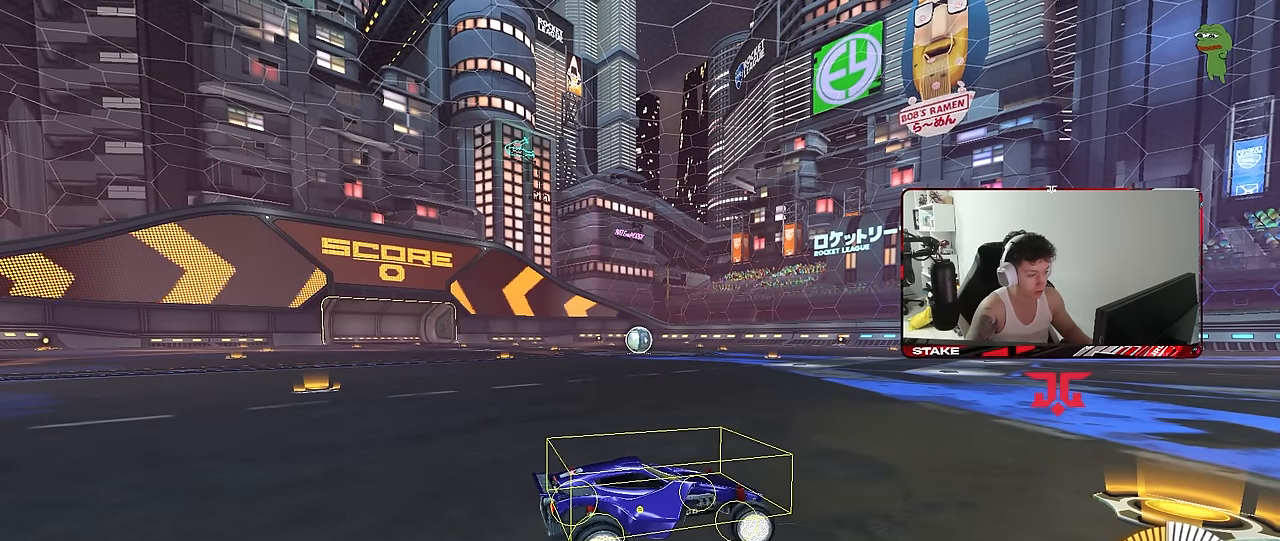
{"keys": ["a", "s"], "mouse": [], "mouse_move": "still", "events": [[83, "shift", "down"], [367, "d", "up"], [367, "shift", "up"], [367, "w", "up"], [450, "a", "down"], [450, "s", "down"]]}
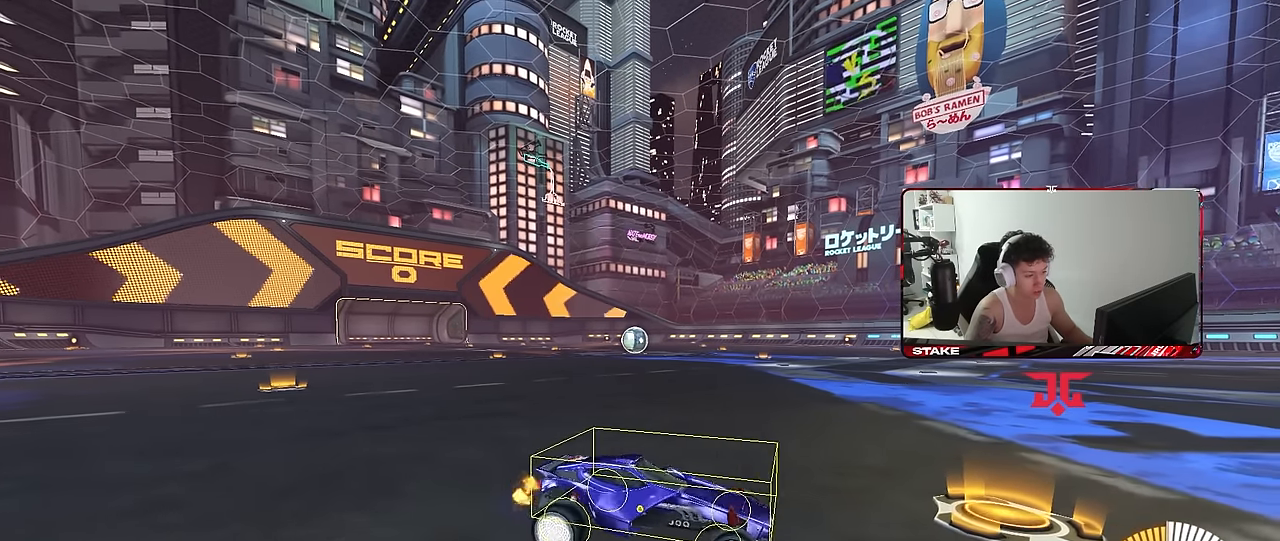
{"keys": ["d", "s"], "mouse": [], "mouse_move": "still", "events": [[100, "a", "up"], [183, "s", "up"], [233, "d", "down"], [283, "s", "down"]]}
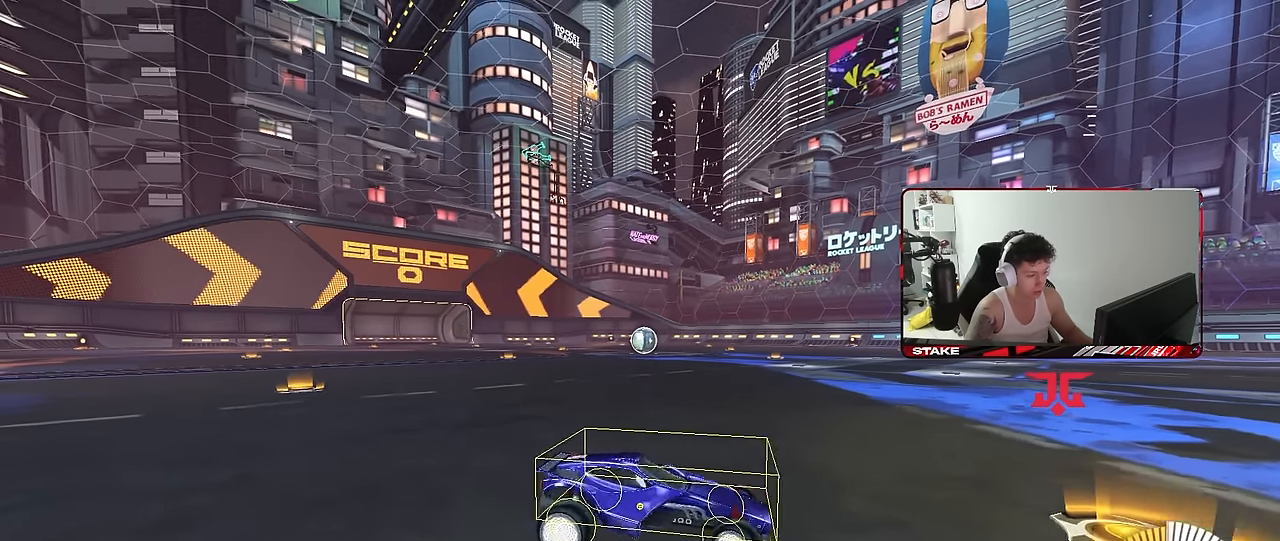
{"keys": [], "mouse": [], "mouse_move": "still", "events": [[67, "s", "up"], [117, "d", "up"], [150, "w", "down"], [350, "w", "up"]]}
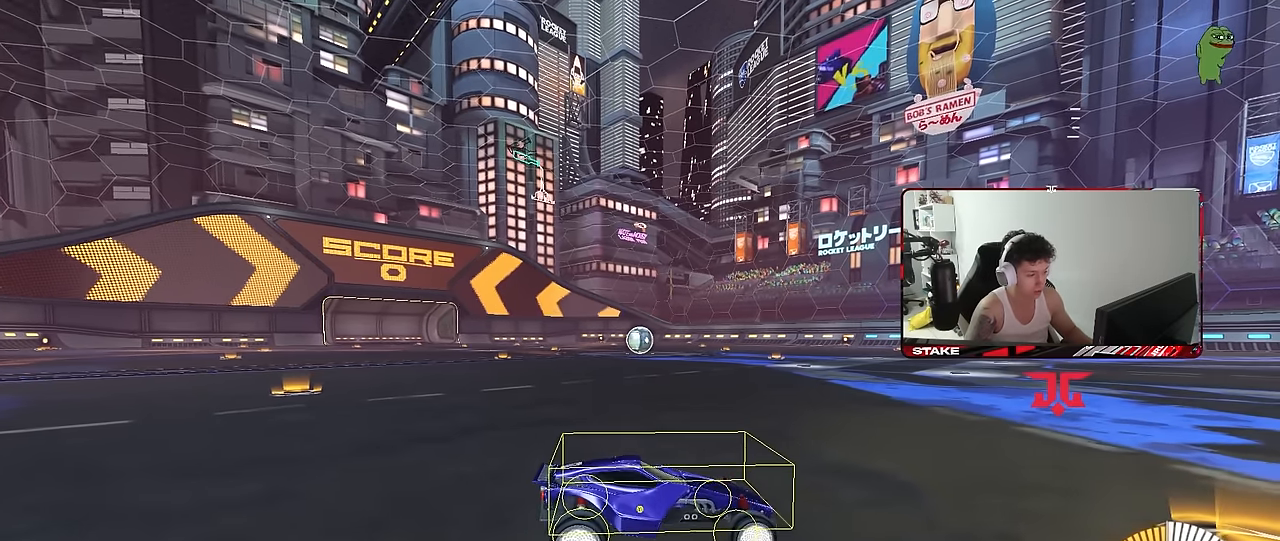
{"keys": ["a", "shift", "w"], "mouse": [], "mouse_move": "still", "events": [[217, "mouse_right", "down"], [317, "mouse_right", "up"], [400, "w", "down"], [450, "a", "down"], [450, "shift", "down"]]}
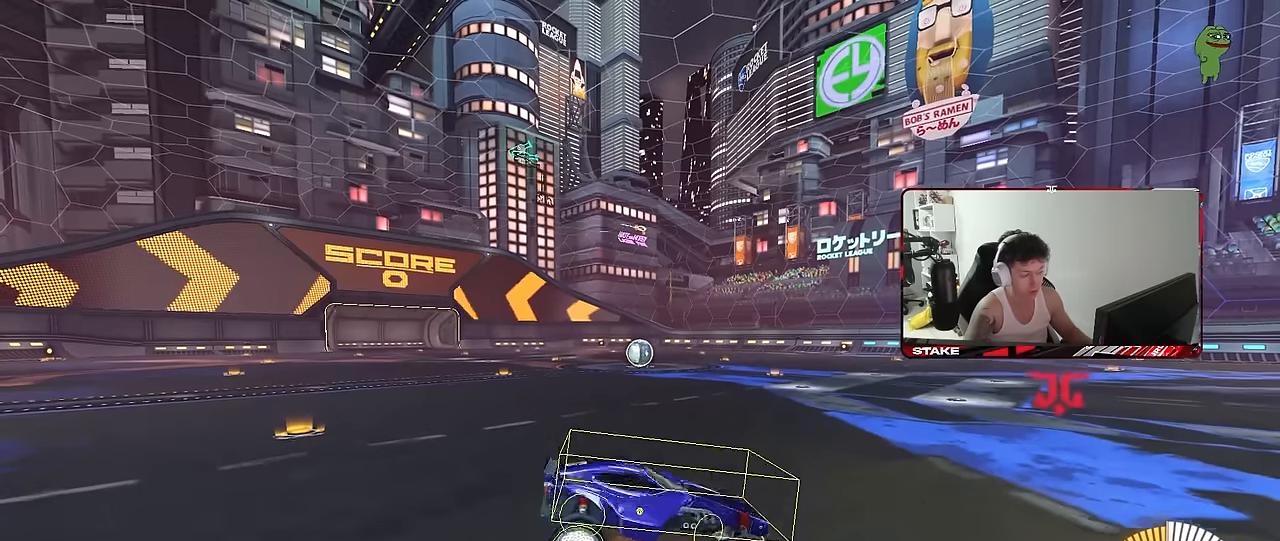
{"keys": ["d", "s", "shift"], "mouse": [], "mouse_move": "still", "events": [[100, "w", "up"], [233, "a", "up"], [233, "d", "down"], [283, "shift", "up"], [333, "s", "down"], [416, "shift", "down"]]}
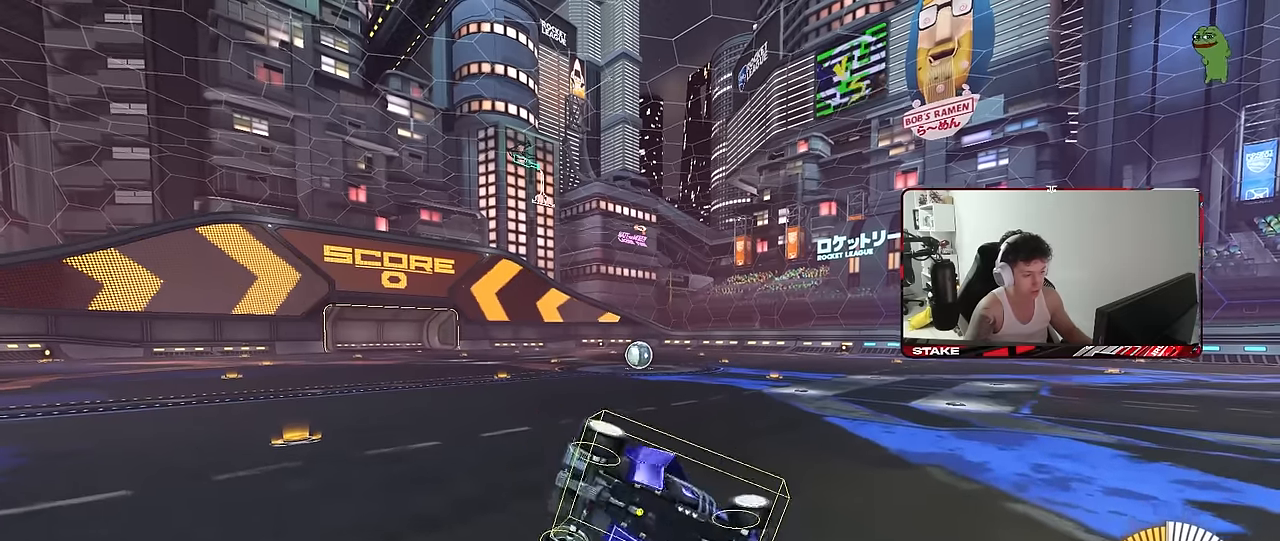
{"keys": [], "mouse": [], "mouse_move": "still", "events": [[150, "s", "up"], [250, "d", "up"], [250, "shift", "up"]]}
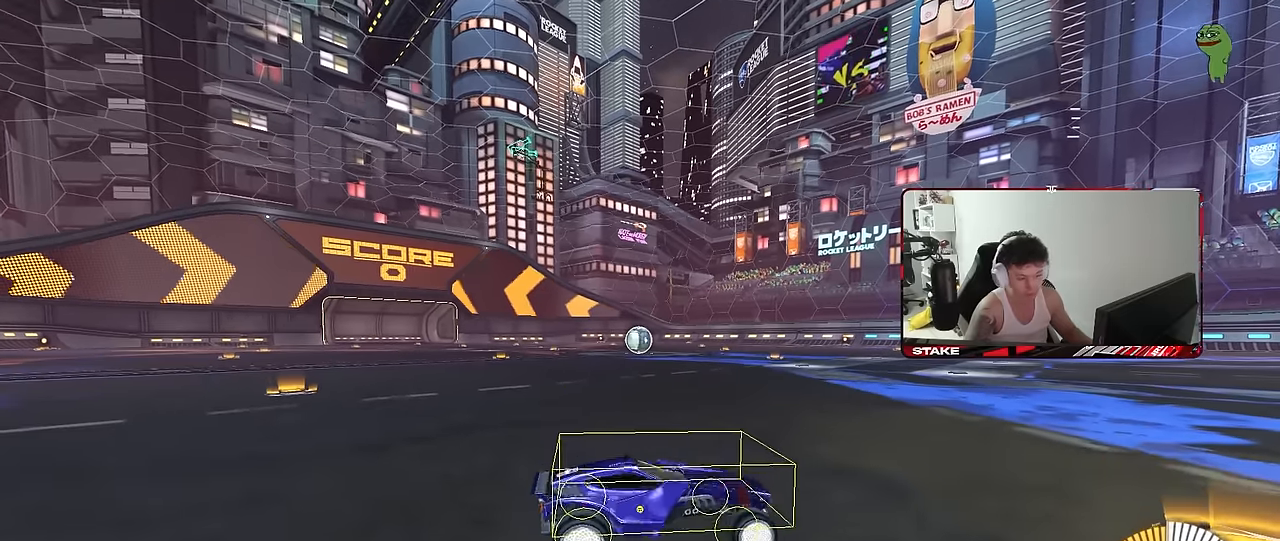
{"keys": [], "mouse": [], "mouse_move": "still", "events": [[166, "d", "down"], [266, "d", "up"]]}
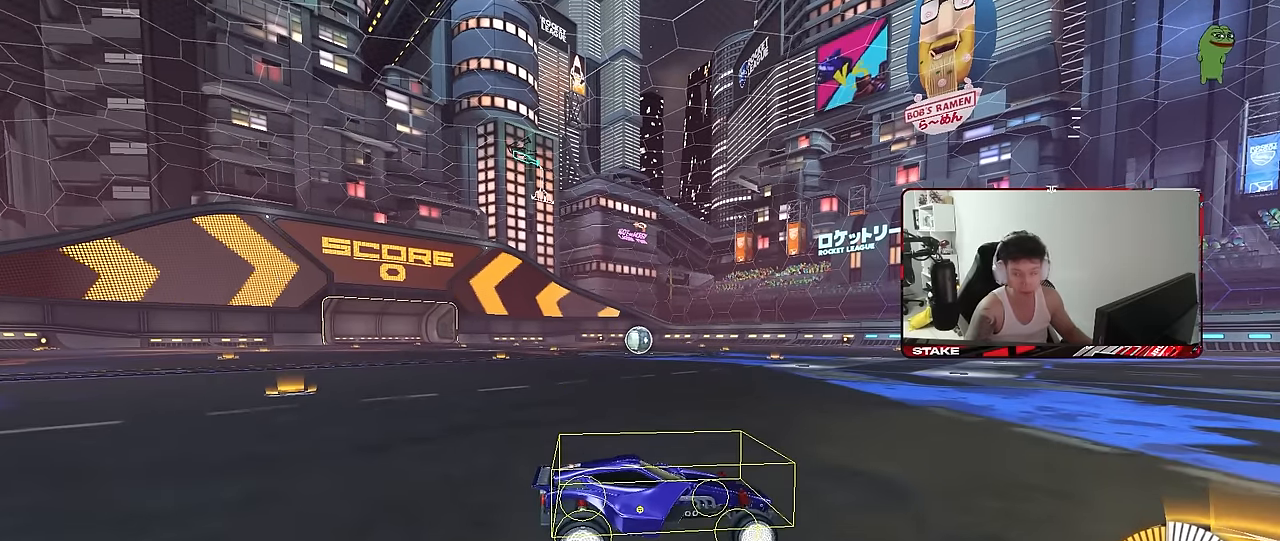
{"keys": [], "mouse": [], "mouse_move": "still", "events": []}